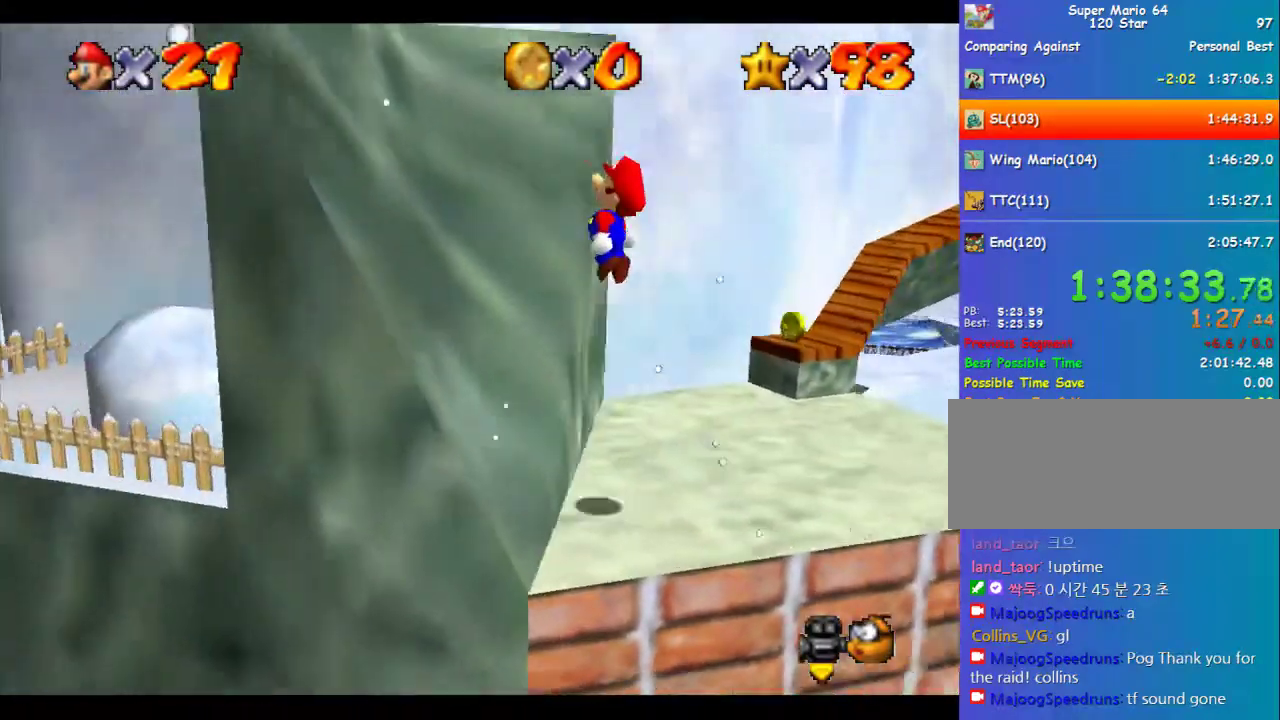
Gameplay with a controller (Nintendo layout); each line is a JSON object with the inputs held at the frame after it. "events" lists button and stick changes between this image and that frame as [ms after this image, input, new state], when the widget could be followed in between. Not read: L1 L3 R3.
{"buttons": [], "left_stick": "left", "events": [[404, "A", "up"]]}
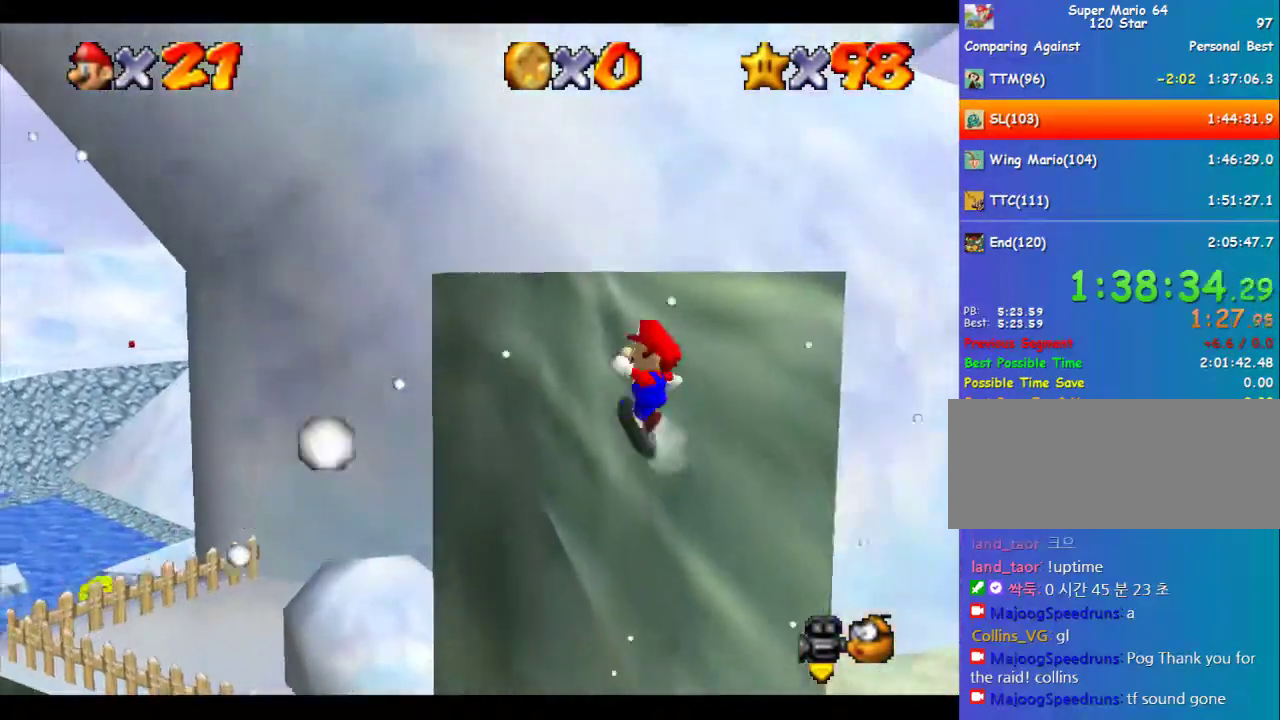
{"buttons": ["C_LEFT"], "left_stick": "up-left", "events": [[33, "A", "down"], [134, "left_stick", "up-left"], [168, "A", "up"], [235, "B", "down"], [336, "B", "up"], [404, "C_LEFT", "down"]]}
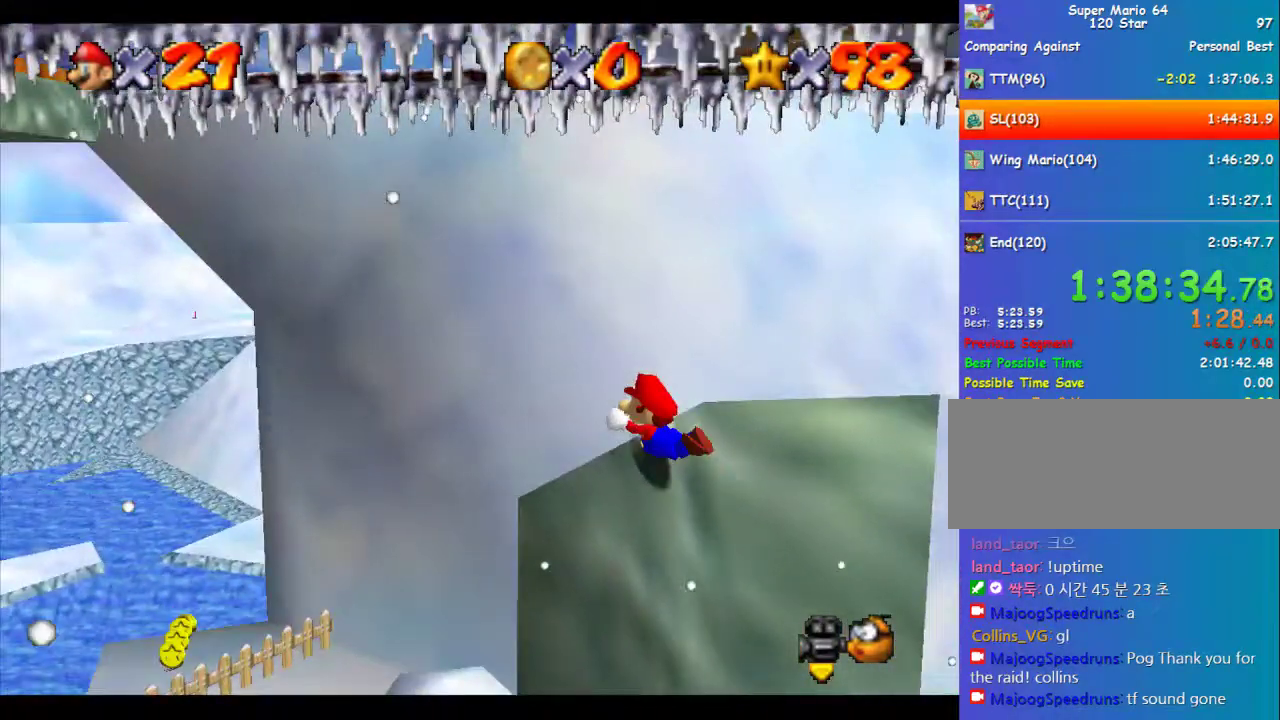
{"buttons": [], "left_stick": "left", "events": [[135, "C_LEFT", "up"], [337, "left_stick", "left"]]}
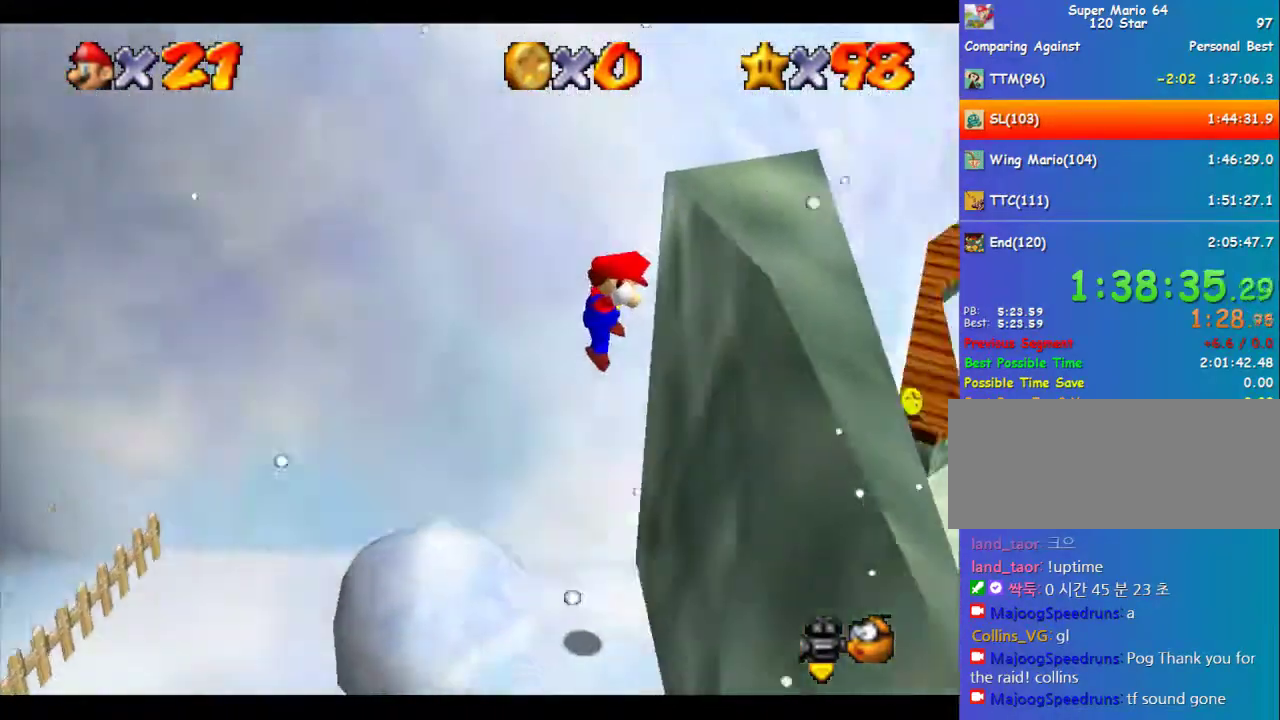
{"buttons": ["A"], "left_stick": "down-left", "events": [[34, "B", "down"], [101, "B", "up"], [101, "left_stick", "right"], [236, "left_stick", "center"], [405, "A", "down"], [438, "left_stick", "down-left"]]}
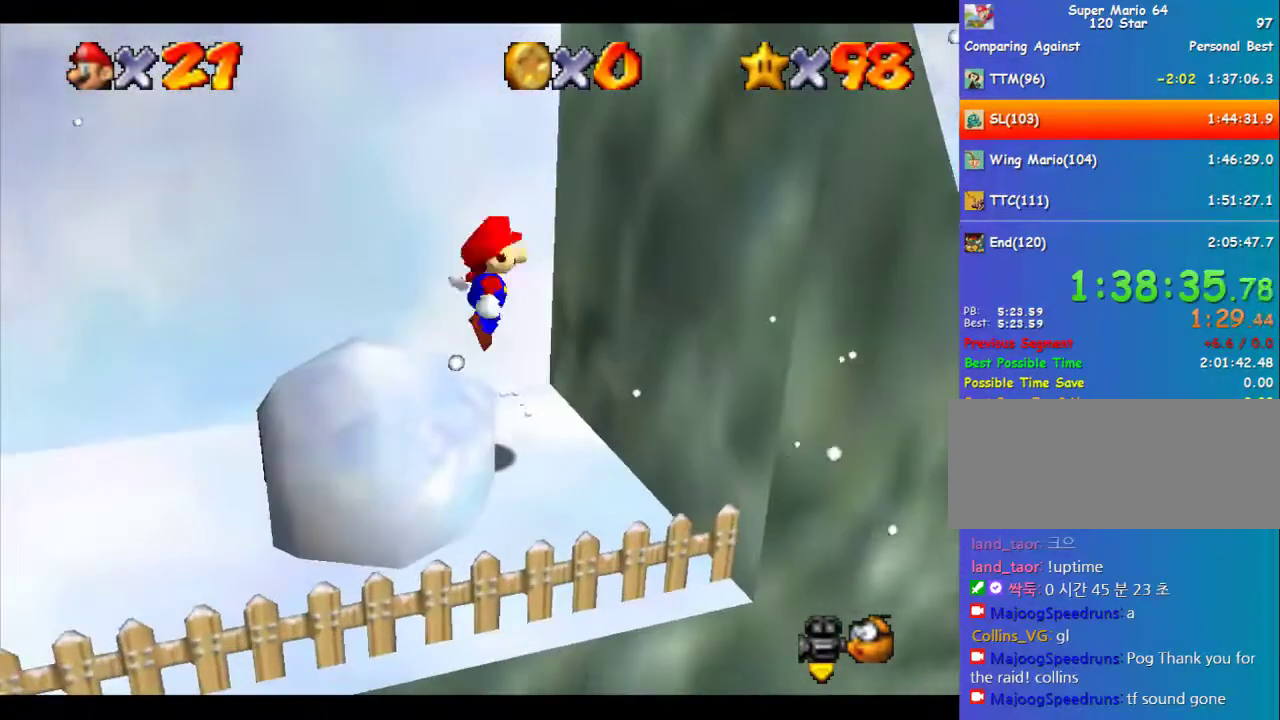
{"buttons": ["C_LEFT"], "left_stick": "left", "events": [[202, "B", "down"], [337, "A", "up"], [337, "B", "up"], [370, "left_stick", "left"], [471, "C_LEFT", "down"]]}
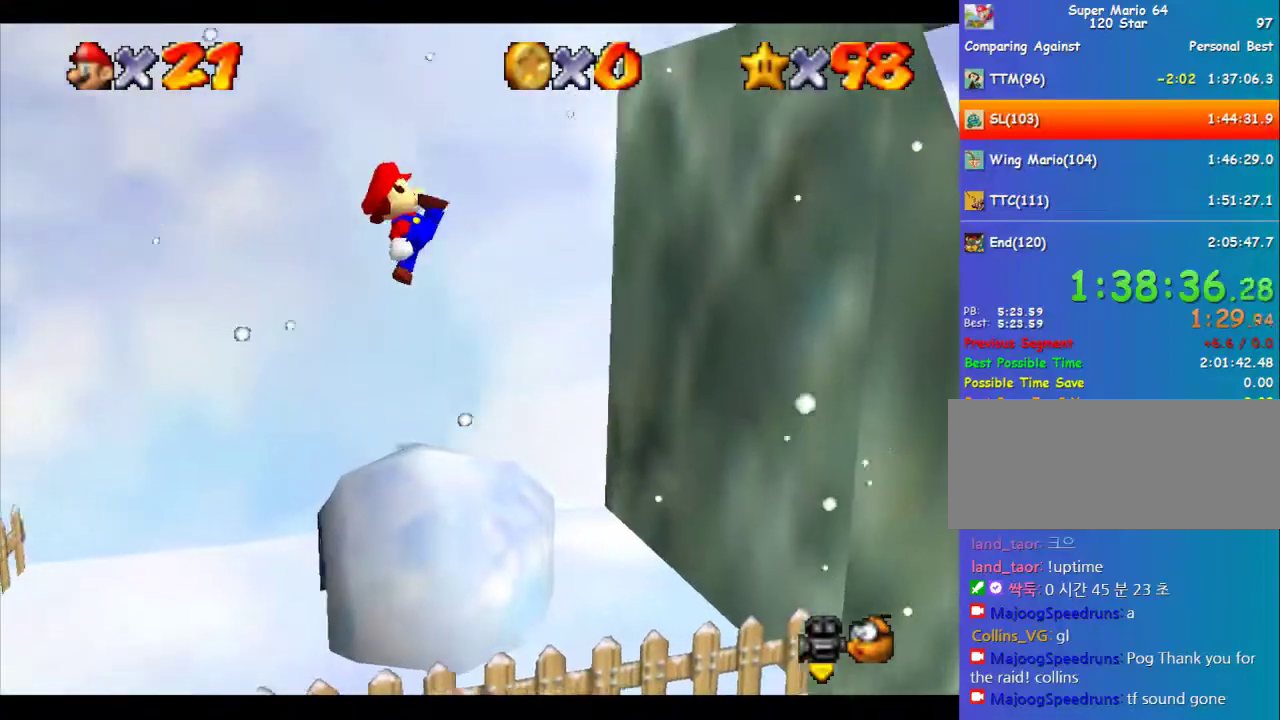
{"buttons": [], "left_stick": "down", "events": [[67, "C_LEFT", "up"], [101, "left_stick", "down-left"], [135, "C_LEFT", "down"], [202, "C_LEFT", "up"], [202, "left_stick", "center"], [337, "A", "down"], [404, "A", "up"], [438, "left_stick", "down"]]}
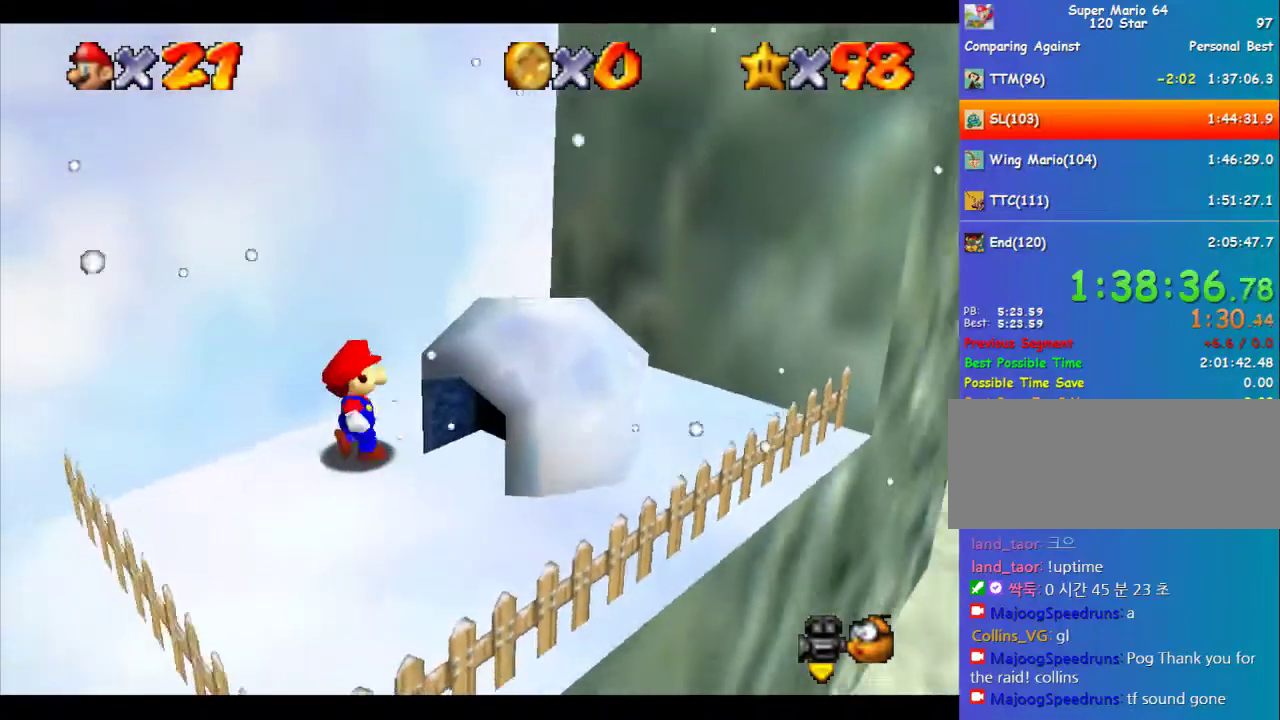
{"buttons": [], "left_stick": "down", "events": [[101, "C_LEFT", "down"], [236, "C_LEFT", "up"]]}
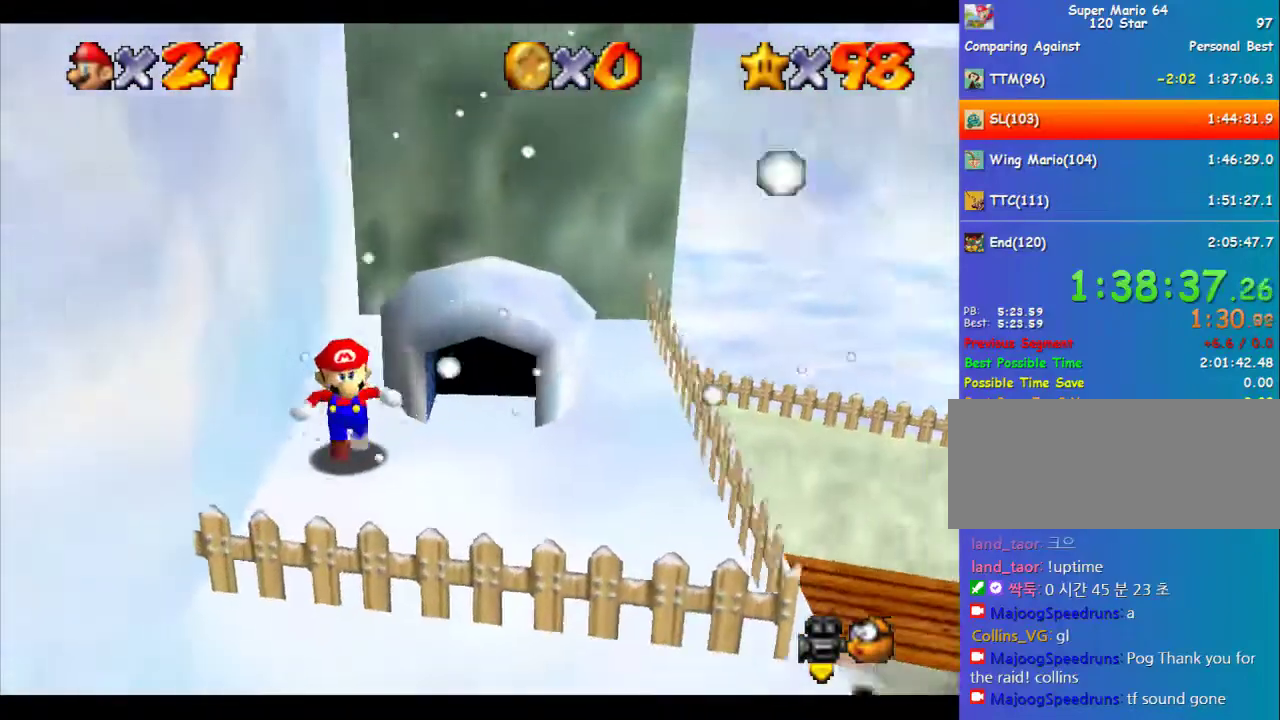
{"buttons": [], "left_stick": "up", "events": [[168, "left_stick", "right"], [269, "left_stick", "up-right"], [370, "left_stick", "up"]]}
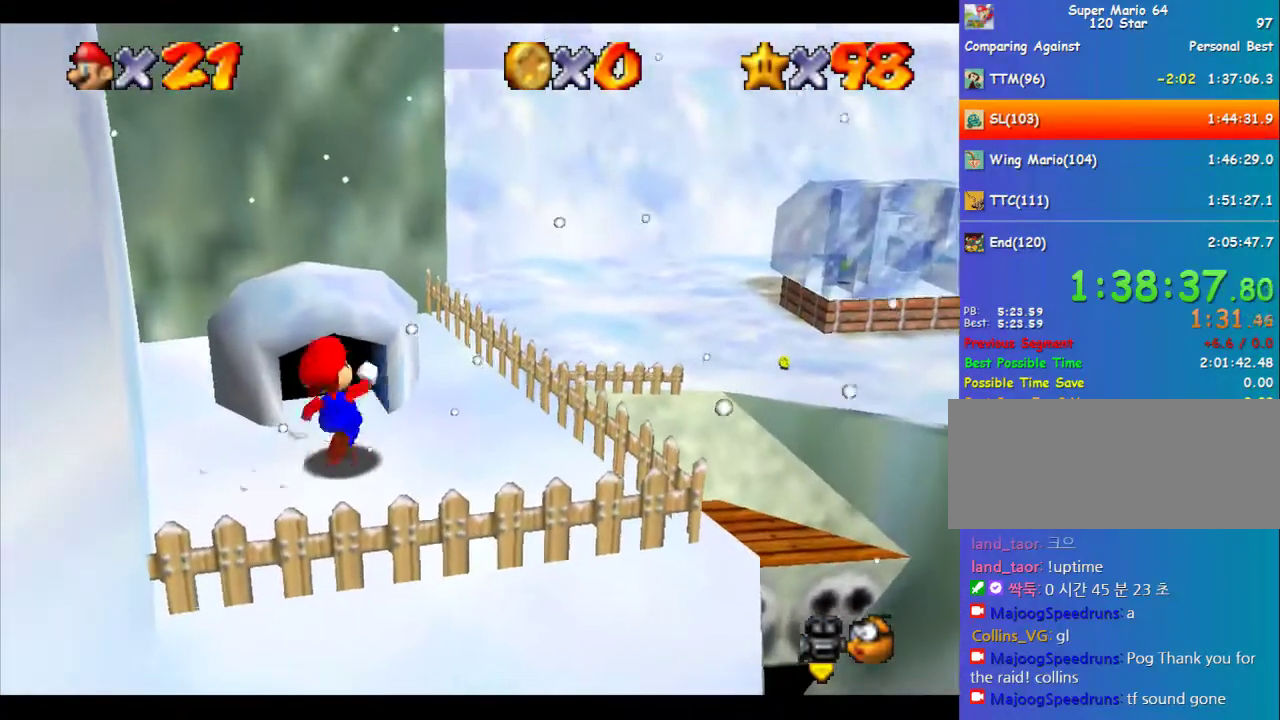
{"buttons": ["Z"], "left_stick": "left", "events": [[34, "Z", "down"], [67, "left_stick", "up-left"], [337, "left_stick", "left"]]}
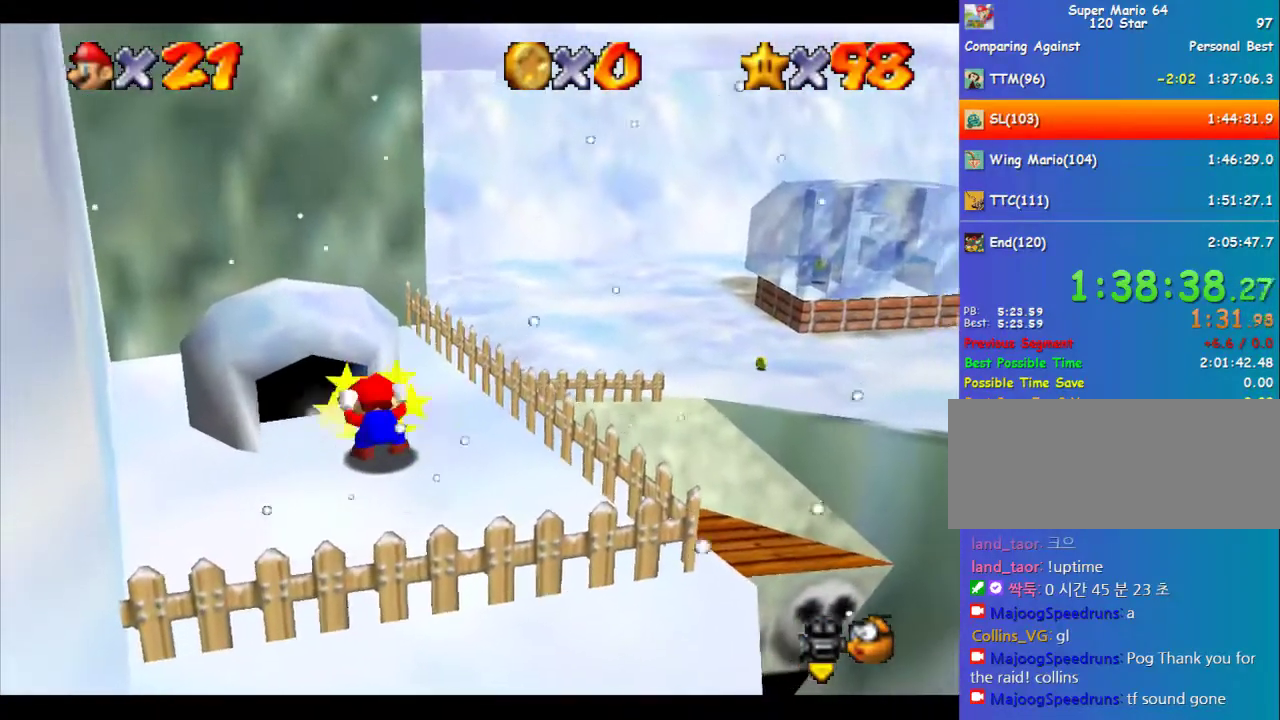
{"buttons": [], "left_stick": "center", "events": [[169, "Z", "up"], [169, "left_stick", "down-left"], [304, "left_stick", "center"], [337, "A", "down"], [405, "A", "up"]]}
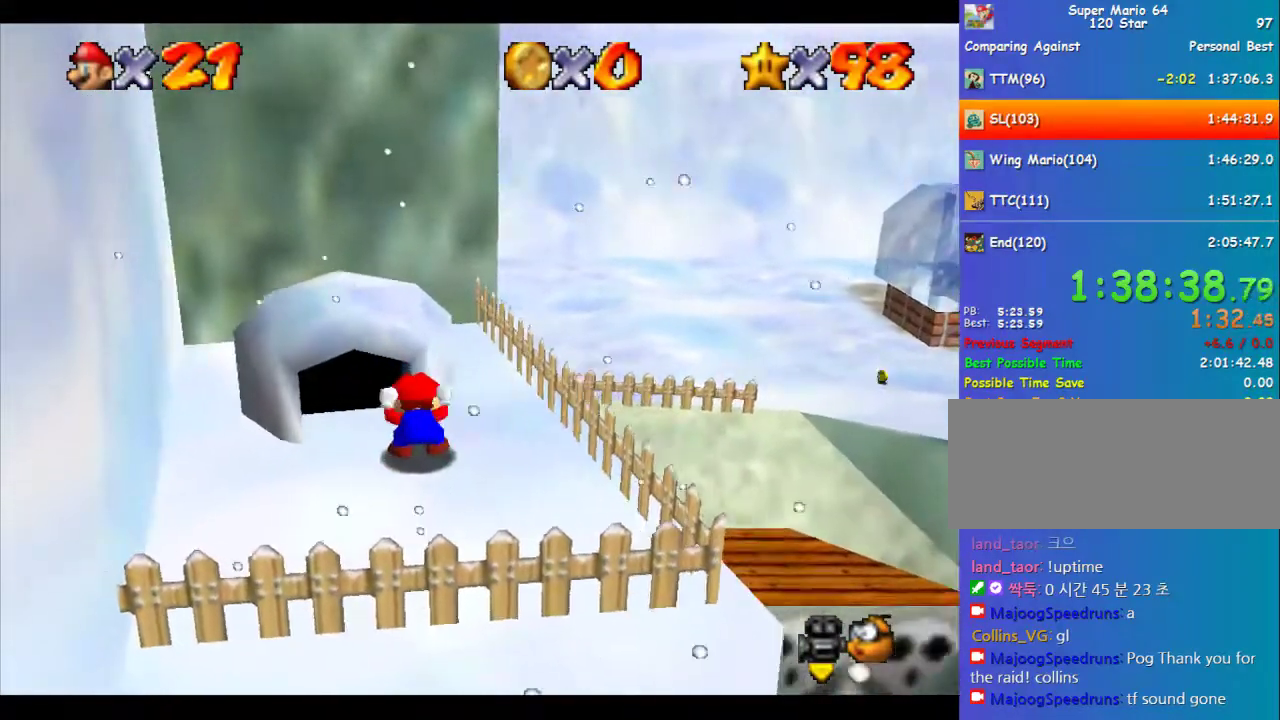
{"buttons": ["A"], "left_stick": "down-left", "events": [[438, "A", "down"], [471, "left_stick", "down-left"]]}
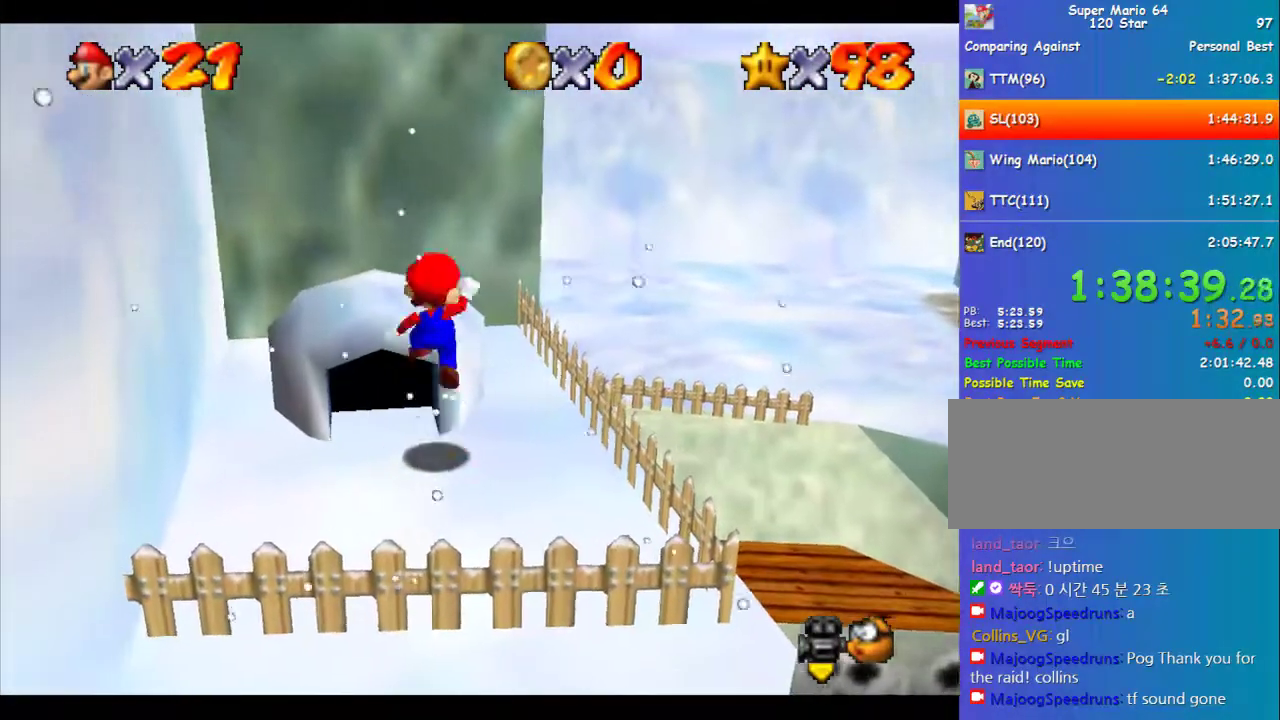
{"buttons": [], "left_stick": "center", "events": [[34, "B", "down"], [135, "A", "up"], [135, "B", "up"], [303, "left_stick", "down"], [404, "left_stick", "center"]]}
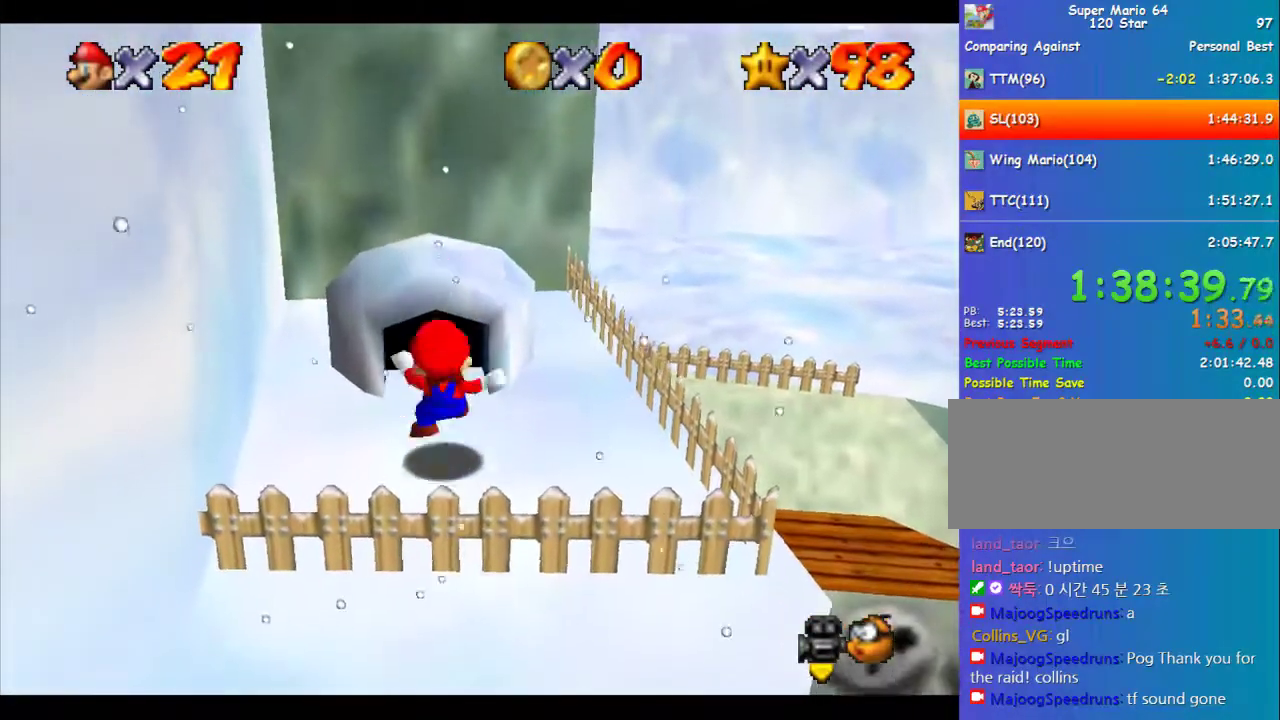
{"buttons": [], "left_stick": "up", "events": [[236, "B", "down"], [303, "B", "up"], [303, "left_stick", "up"]]}
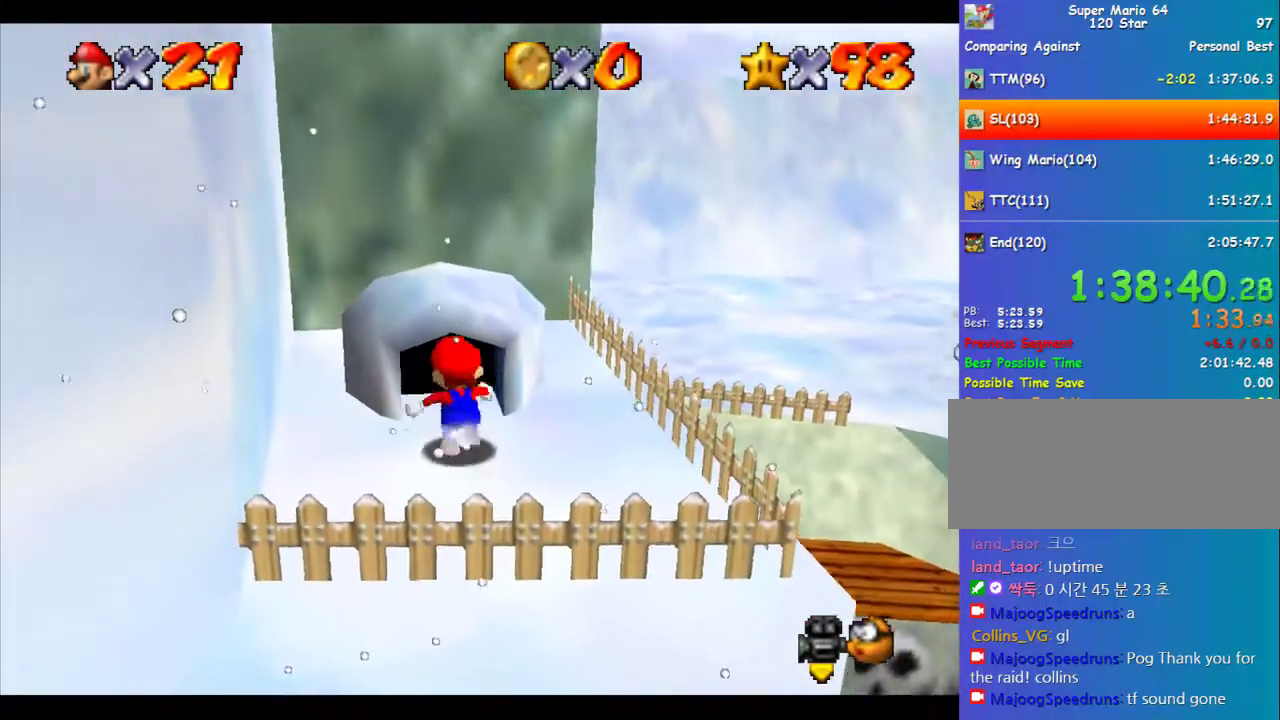
{"buttons": [], "left_stick": "up", "events": [[101, "Z", "down"], [269, "Z", "up"]]}
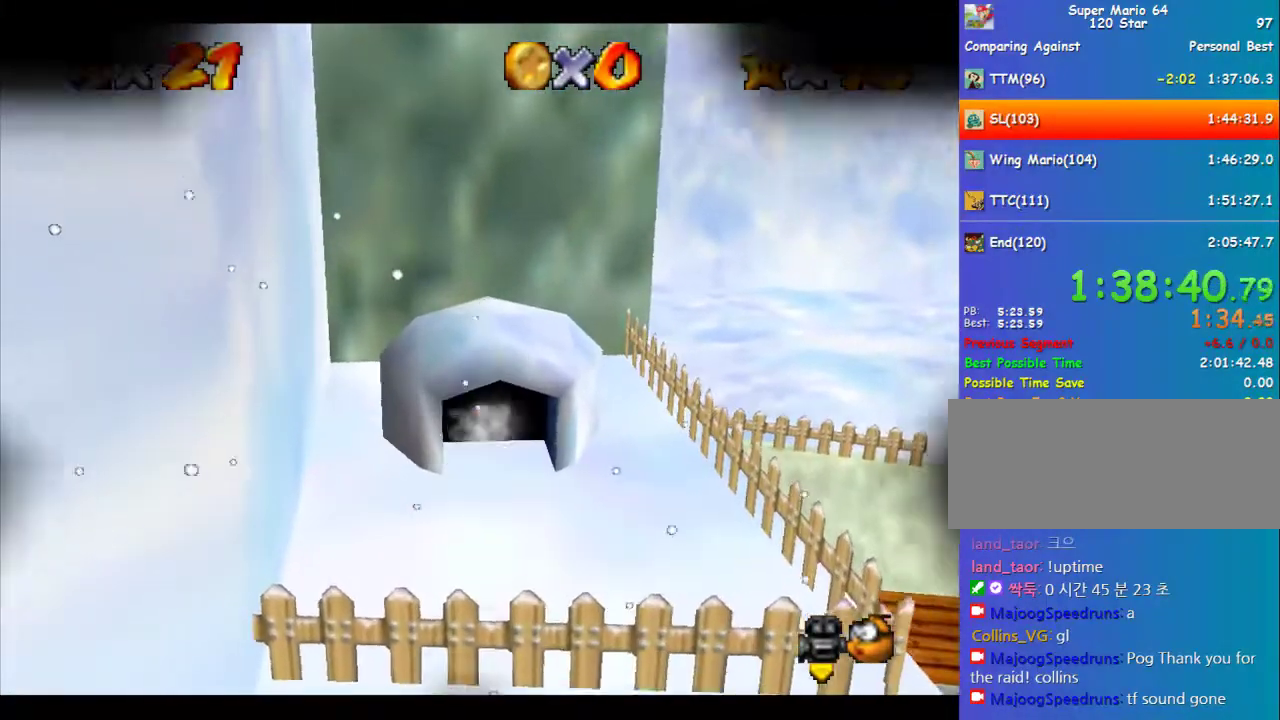
{"buttons": [], "left_stick": "center", "events": [[202, "left_stick", "center"]]}
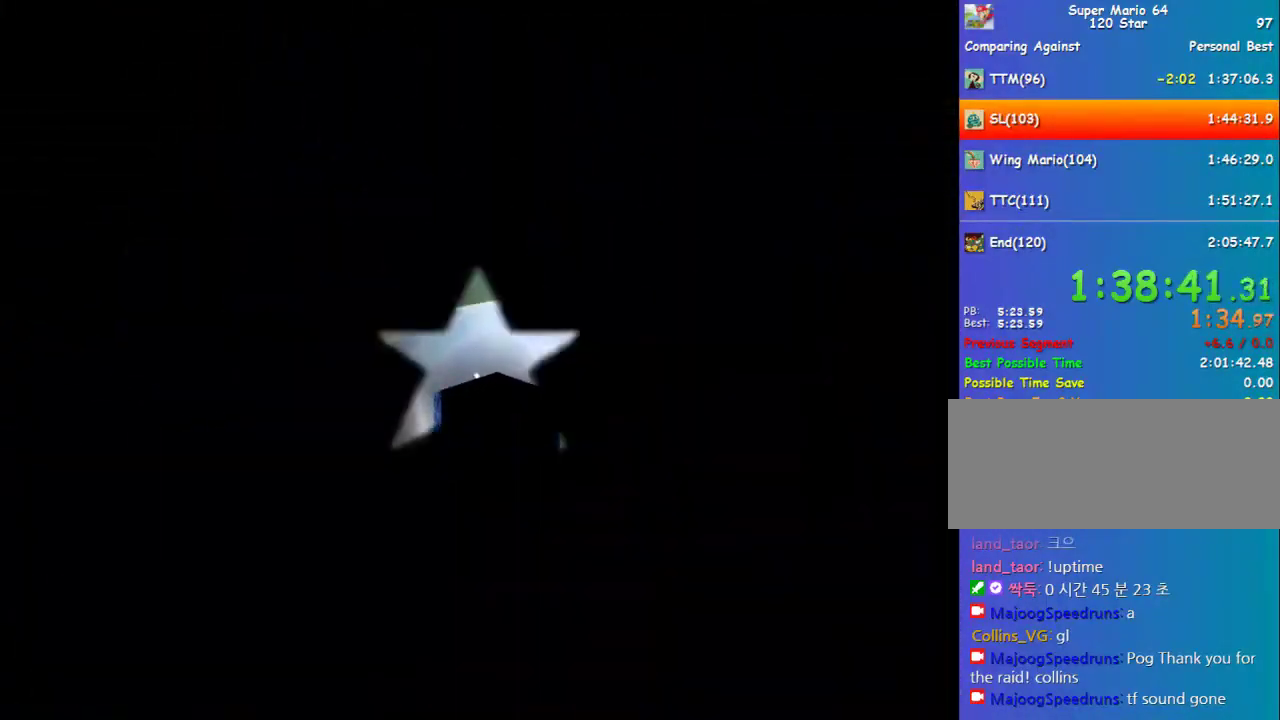
{"buttons": [], "left_stick": "down", "events": [[404, "left_stick", "down"]]}
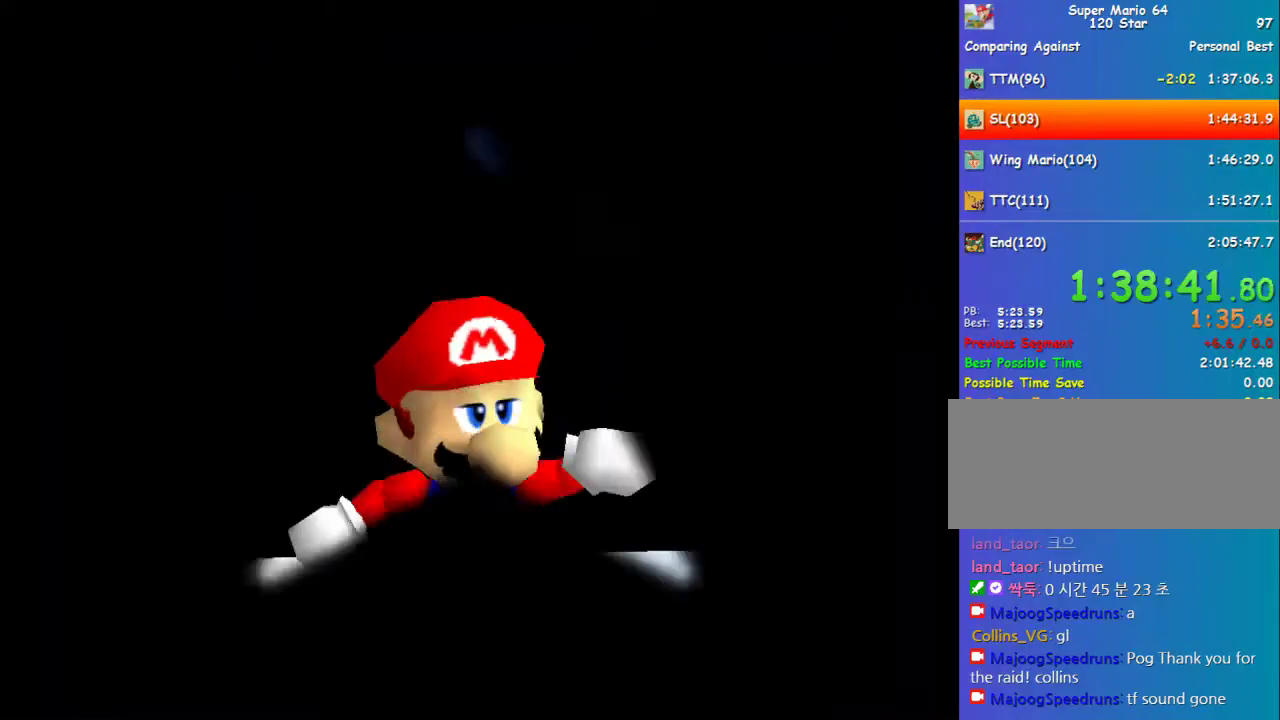
{"buttons": ["Z"], "left_stick": "down", "events": [[269, "Z", "down"], [337, "A", "down"], [404, "A", "up"]]}